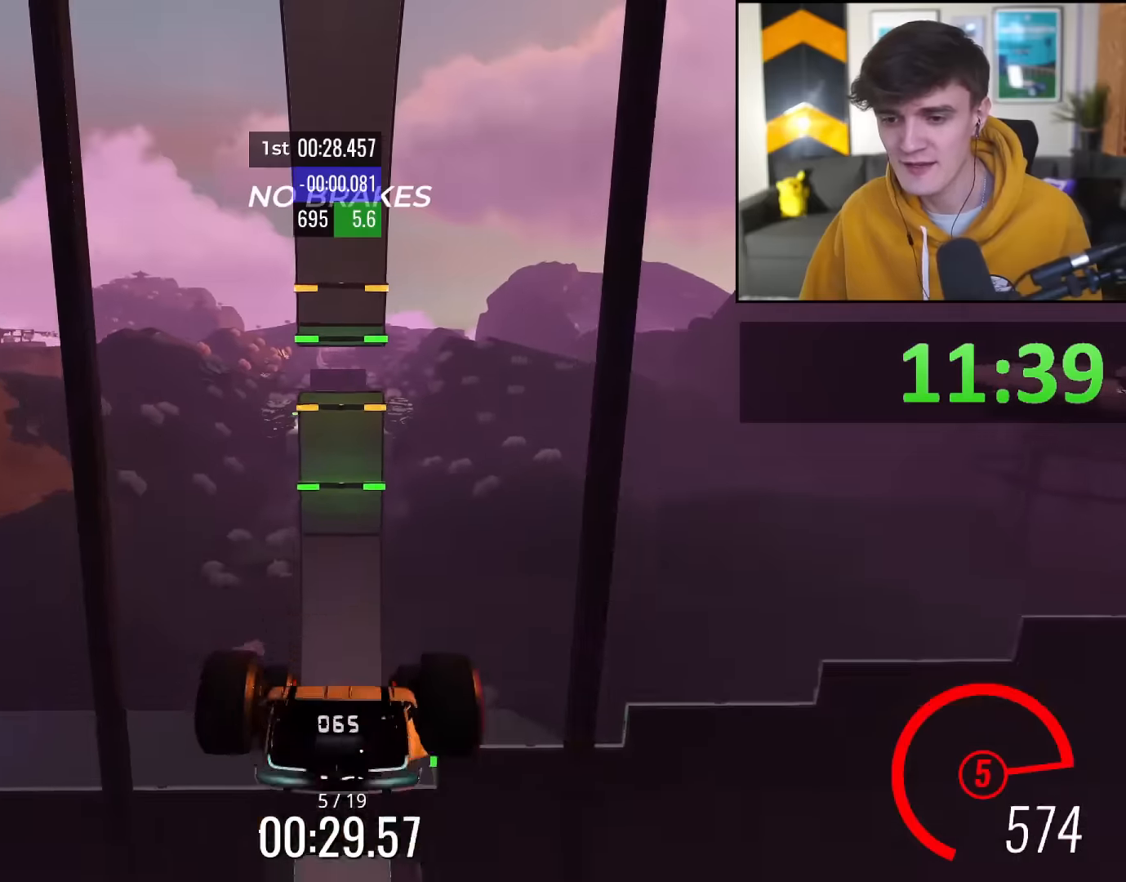
Gameplay with keyboard; each line is a JSON object with the keys held at the frame after it. "events" lists presses ("down") and releases ("up") of "brake", "down", "left", "right" and "up" between this image and that frame as [ms after this image, input, new state], when the widget could be followed in between. No other keys are recorded. Mouse input is not recorded. Key names are as the overlay labels them; some are game actions (e.g. jump) rather than physical keys.
{"keys": ["up"], "events": []}
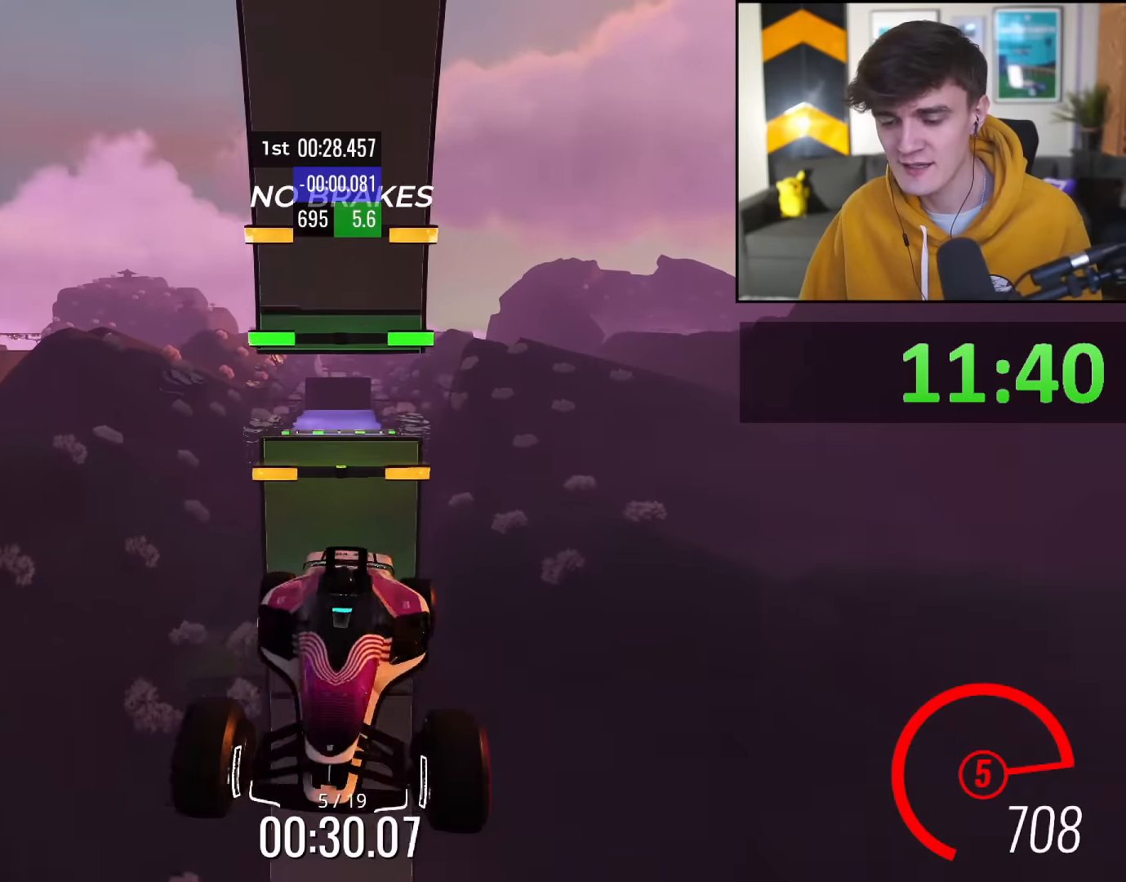
{"keys": ["up"], "events": []}
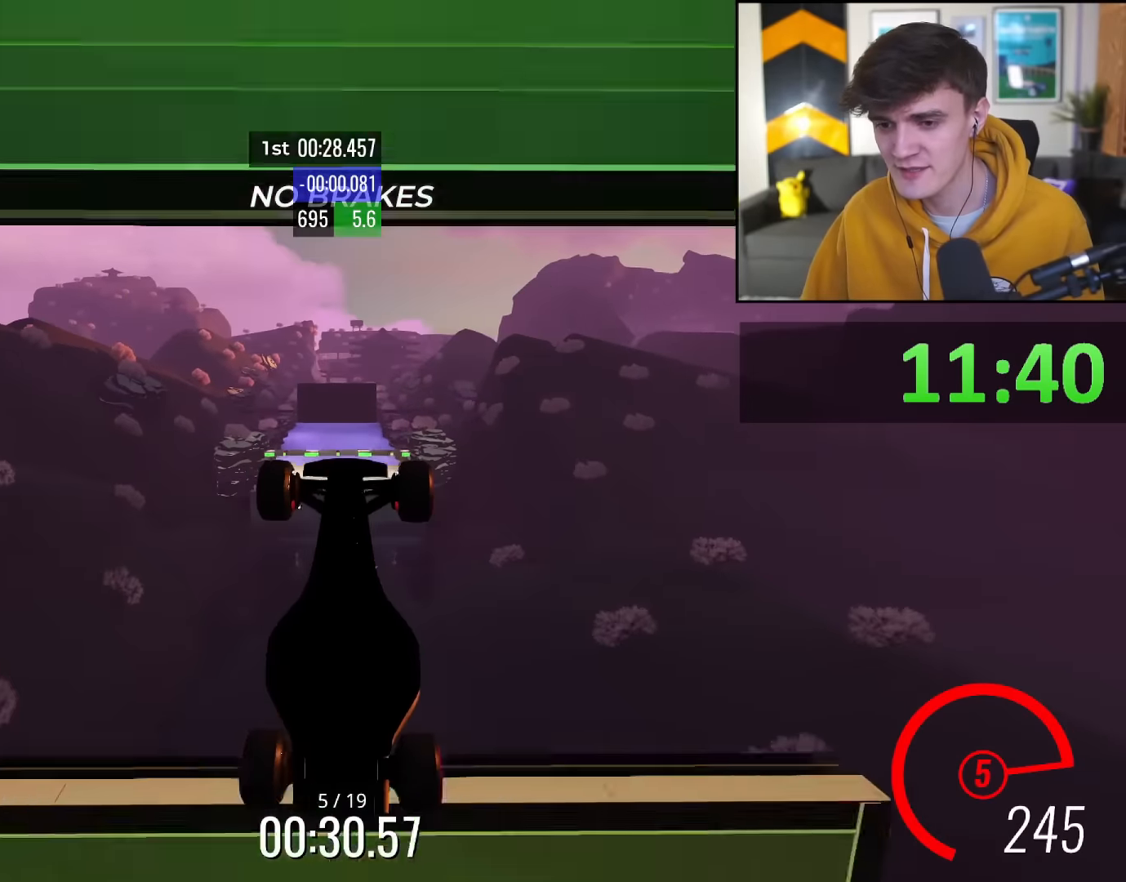
{"keys": ["up"], "events": []}
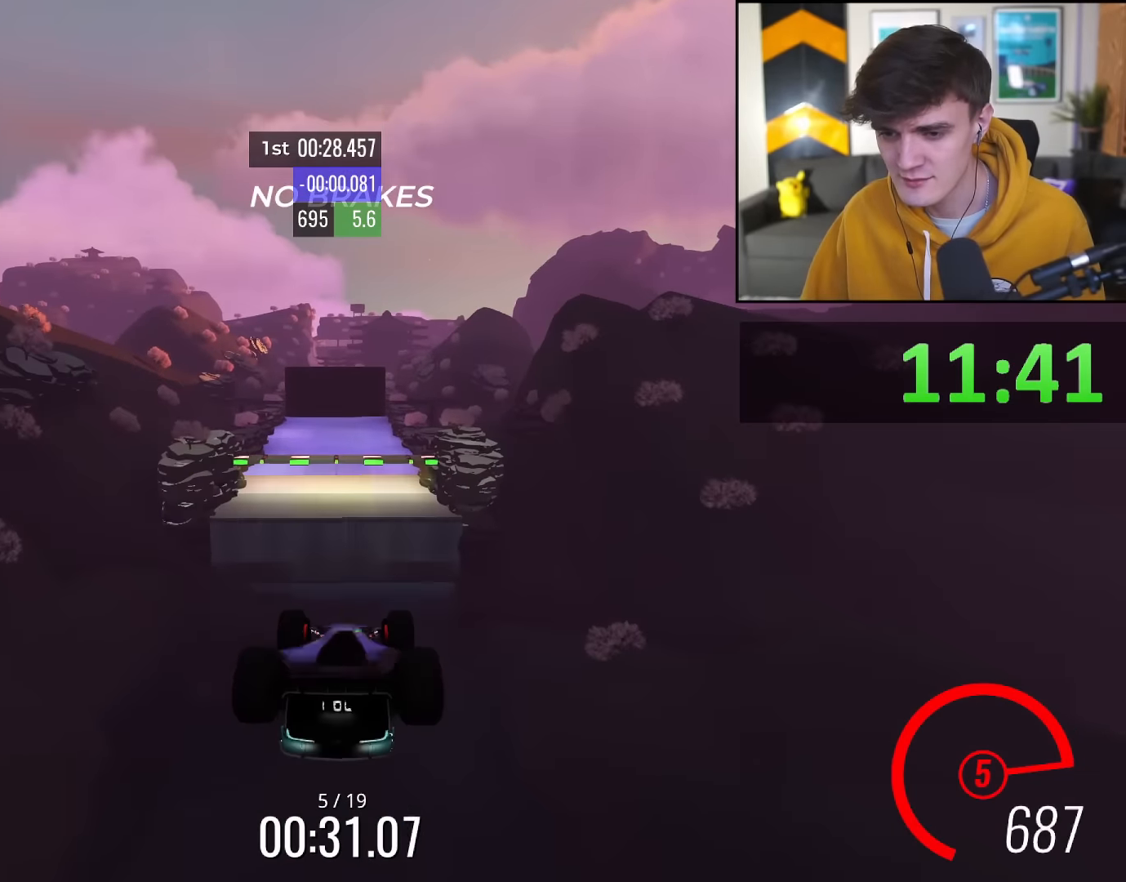
{"keys": ["up"], "events": []}
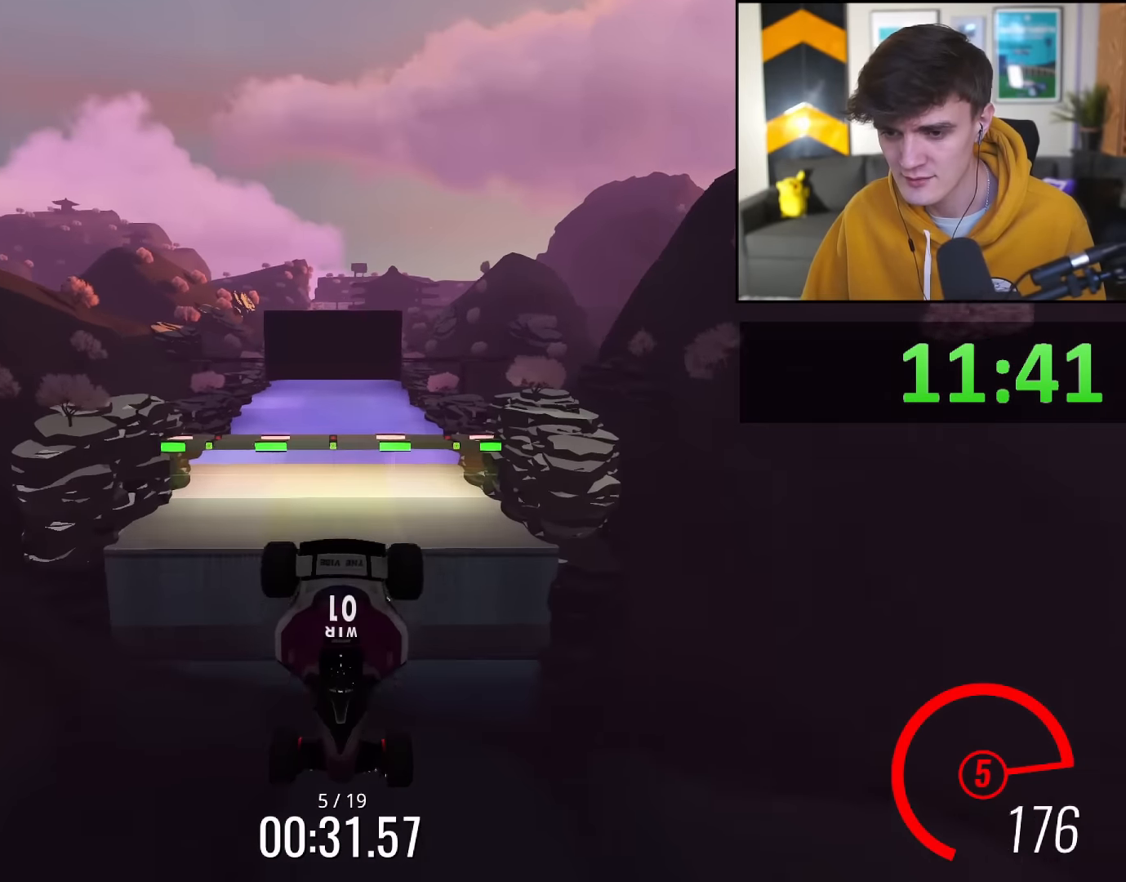
{"keys": ["up"], "events": []}
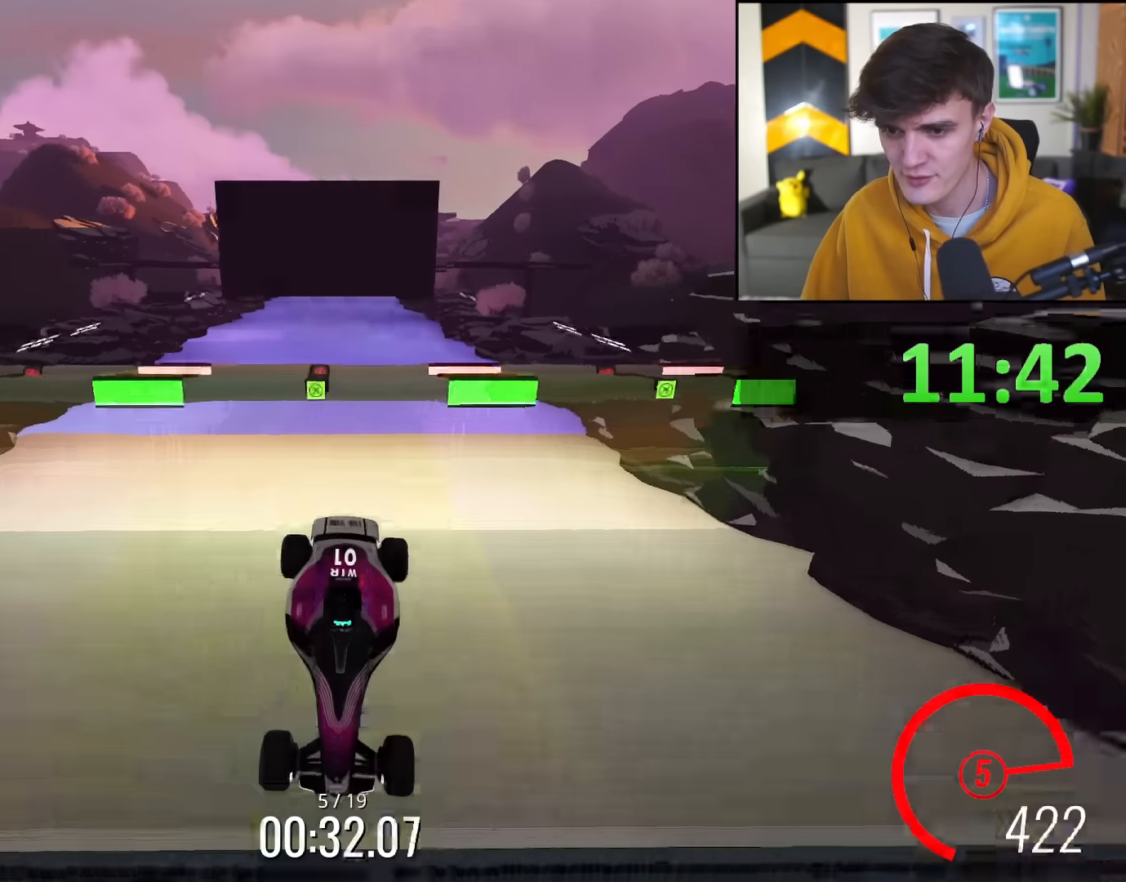
{"keys": ["right"], "events": [[350, "up", "up"], [450, "right", "down"]]}
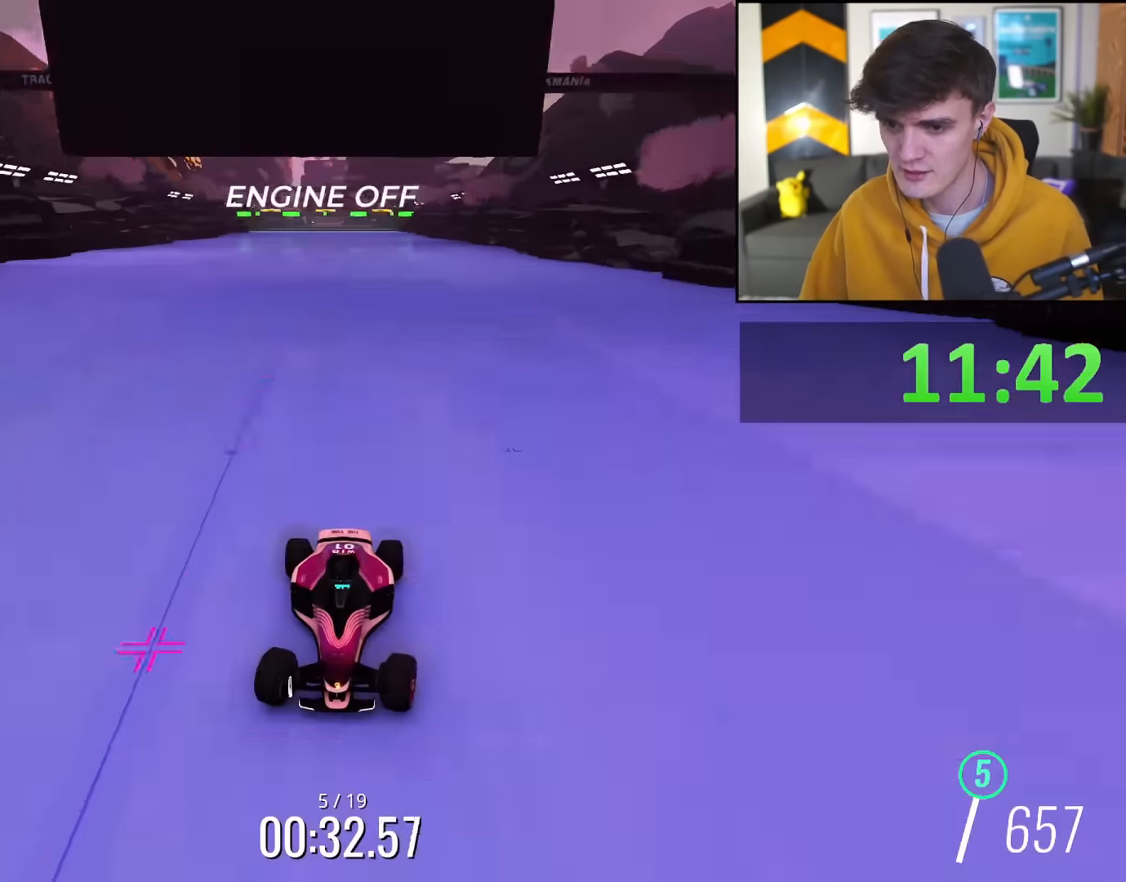
{"keys": ["left"], "events": [[283, "right", "up"], [333, "left", "down"]]}
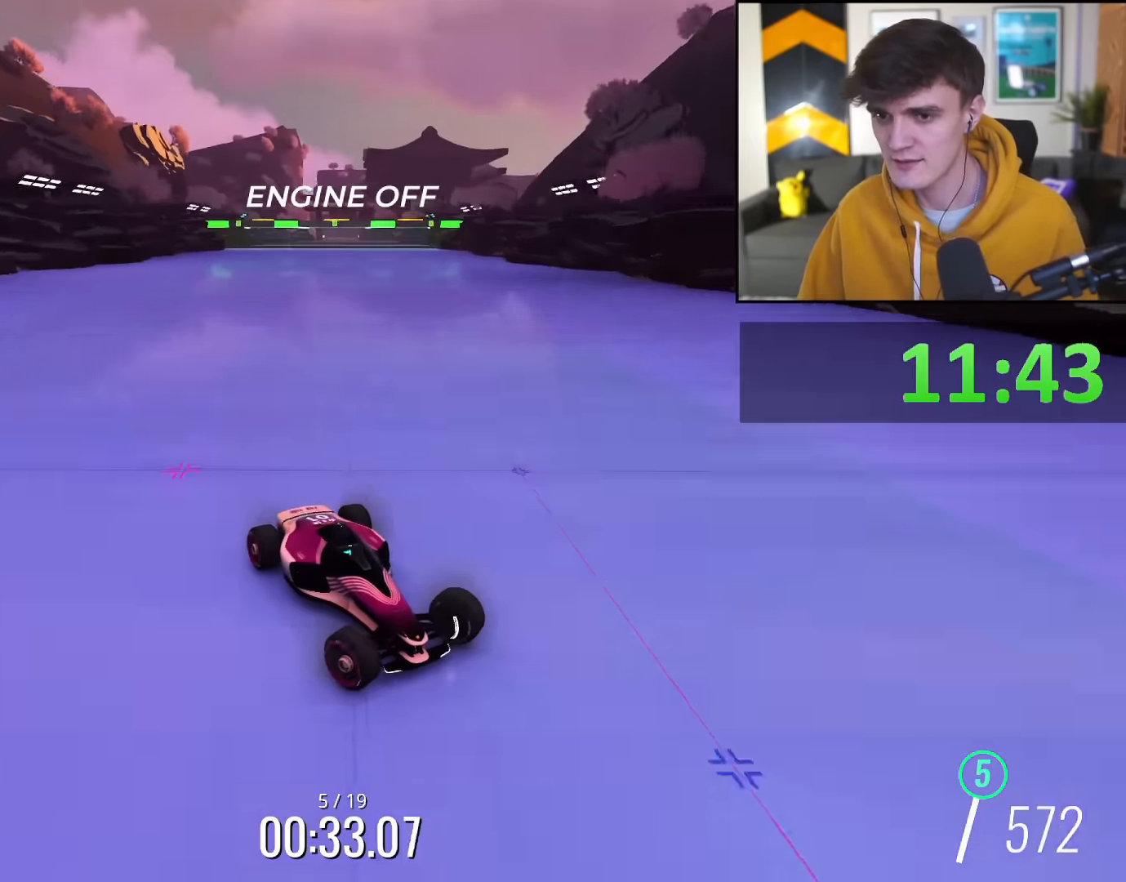
{"keys": ["left"], "events": []}
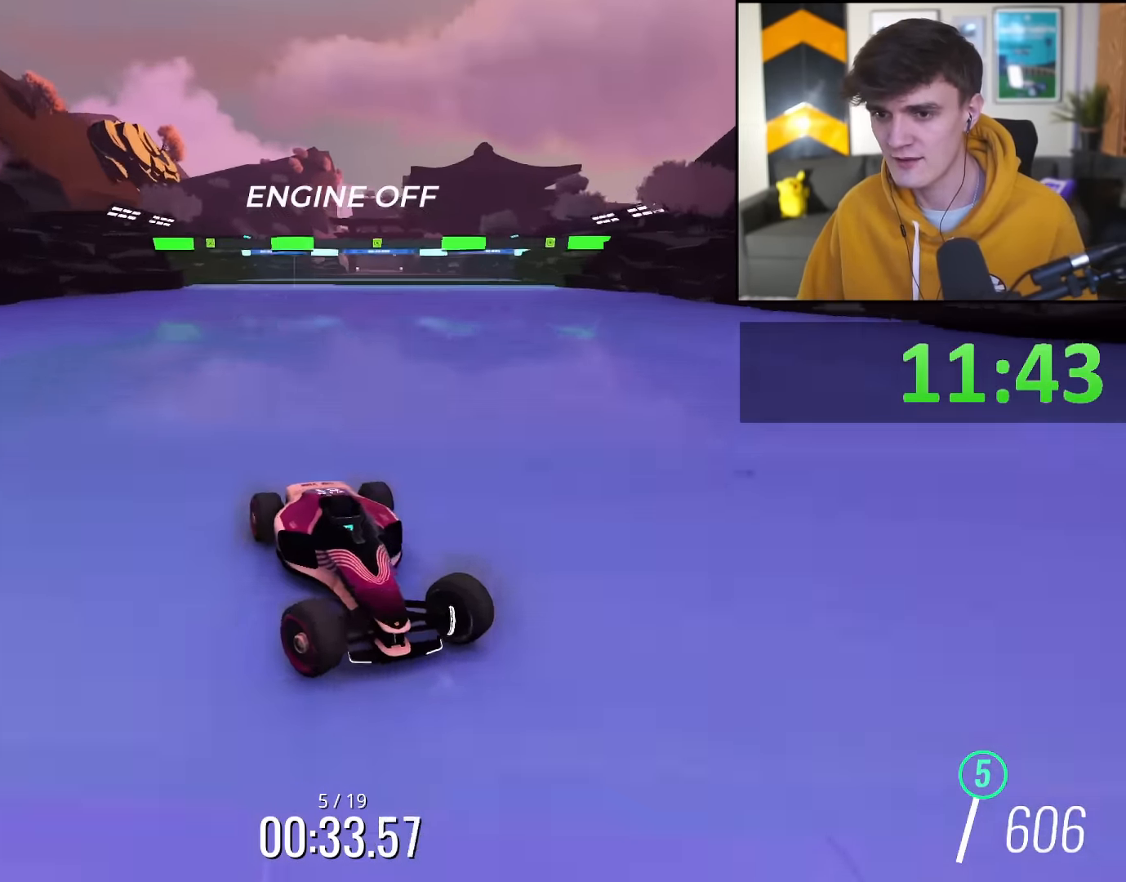
{"keys": ["left"], "events": []}
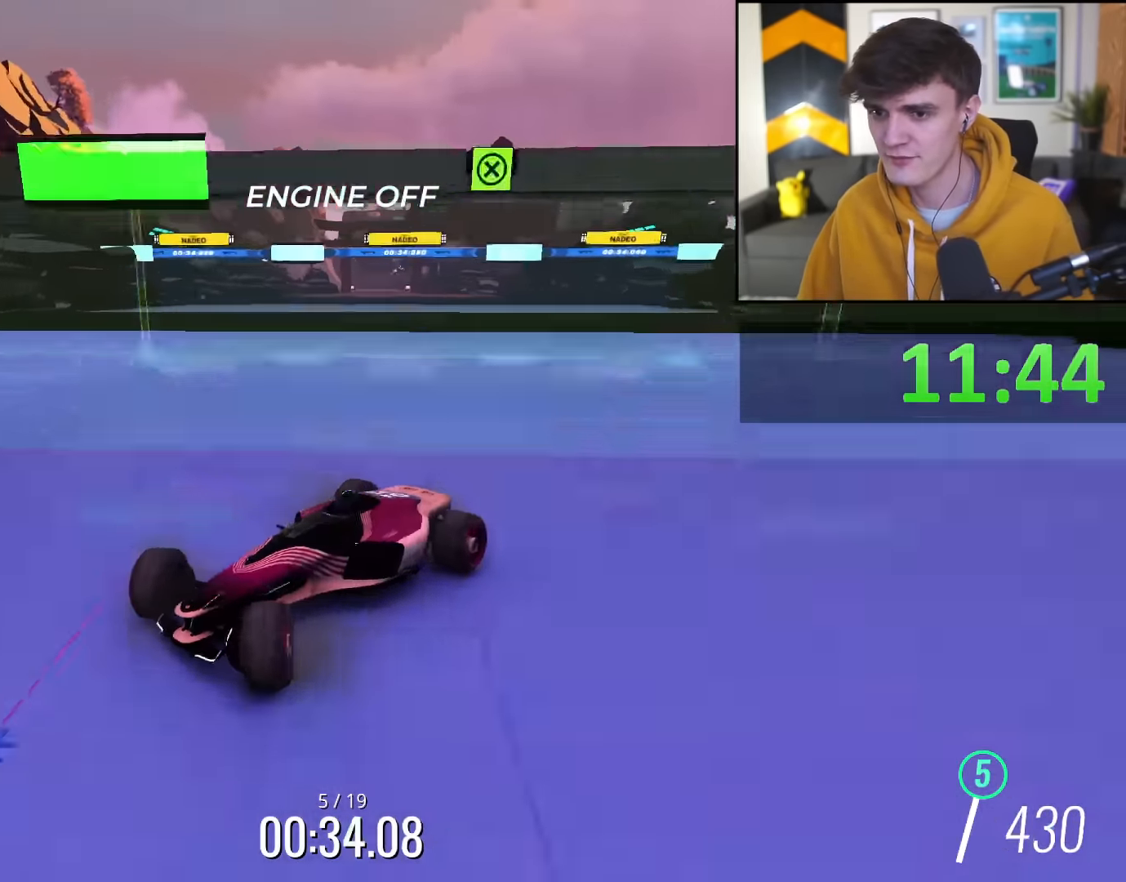
{"keys": ["right", "up"], "events": [[184, "left", "up"], [234, "right", "down"], [234, "up", "down"]]}
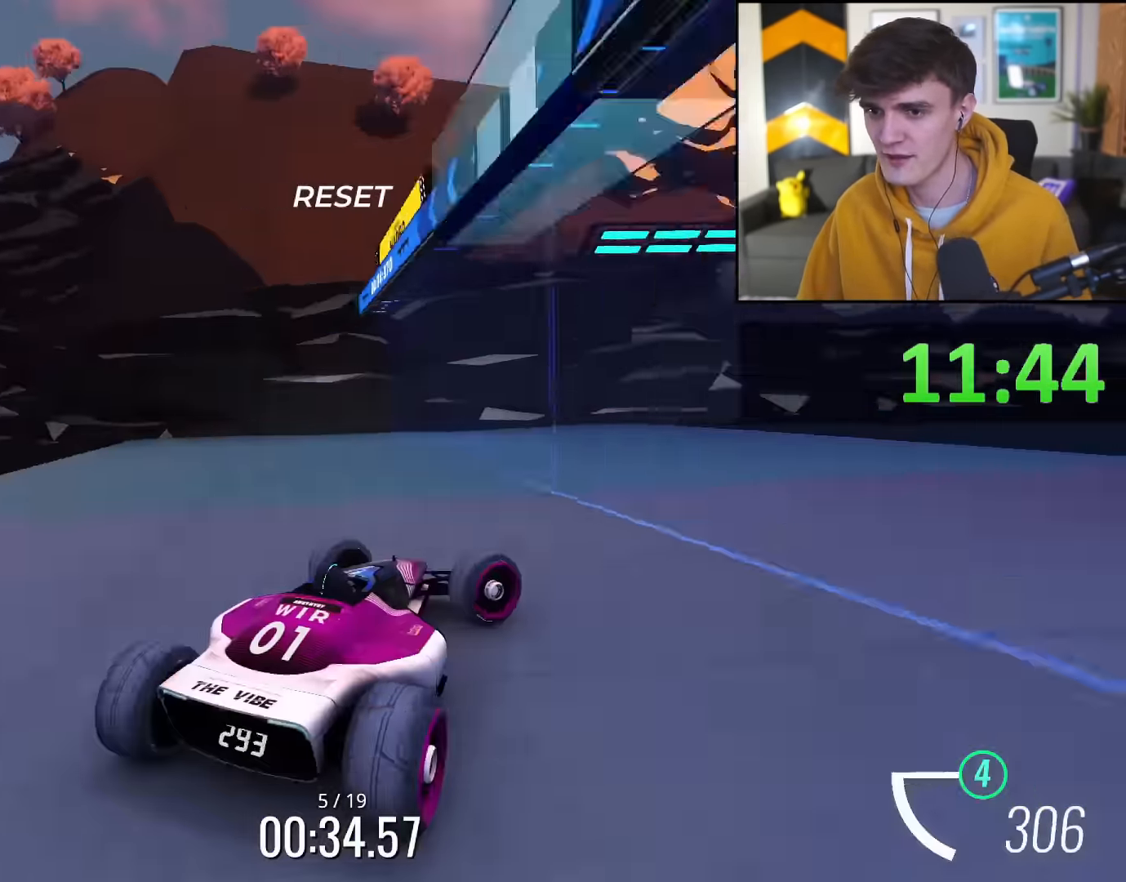
{"keys": ["left", "up"], "events": [[300, "right", "up"], [350, "left", "down"]]}
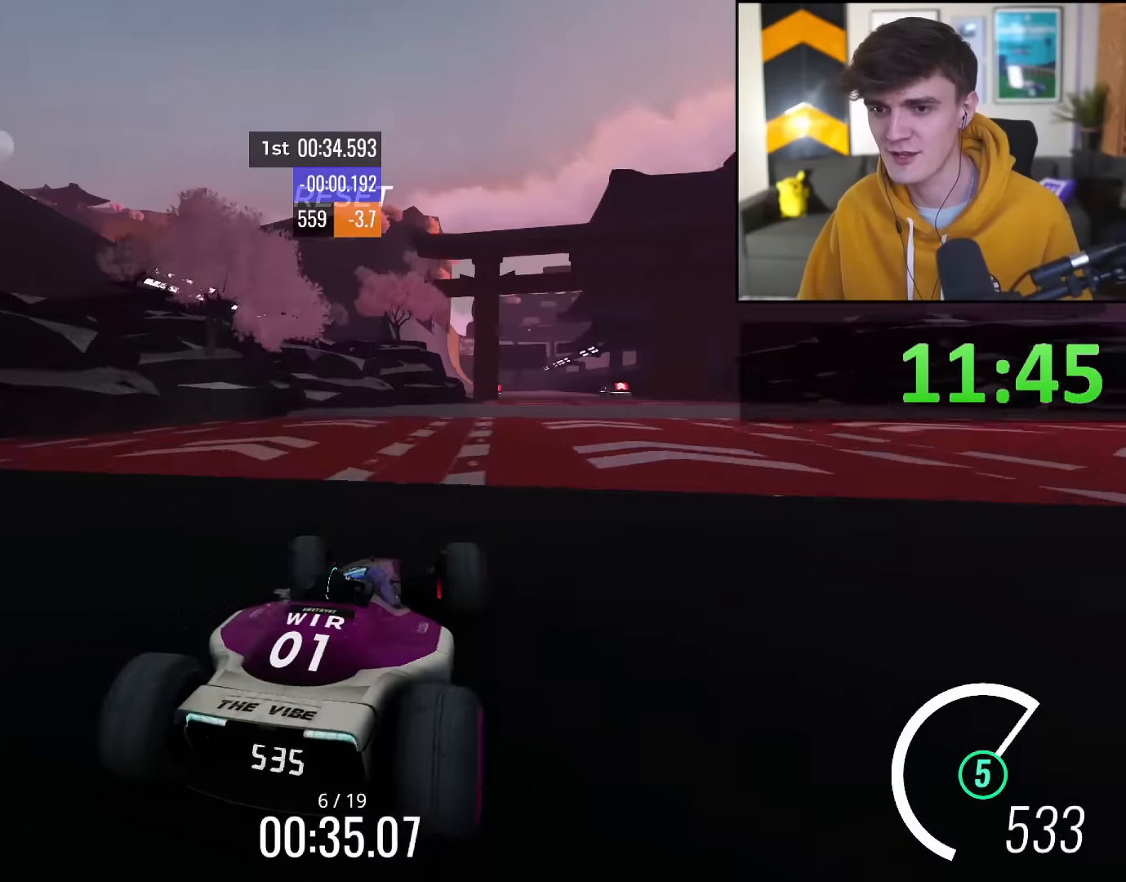
{"keys": ["right", "up"], "events": [[500, "left", "up"], [500, "right", "down"]]}
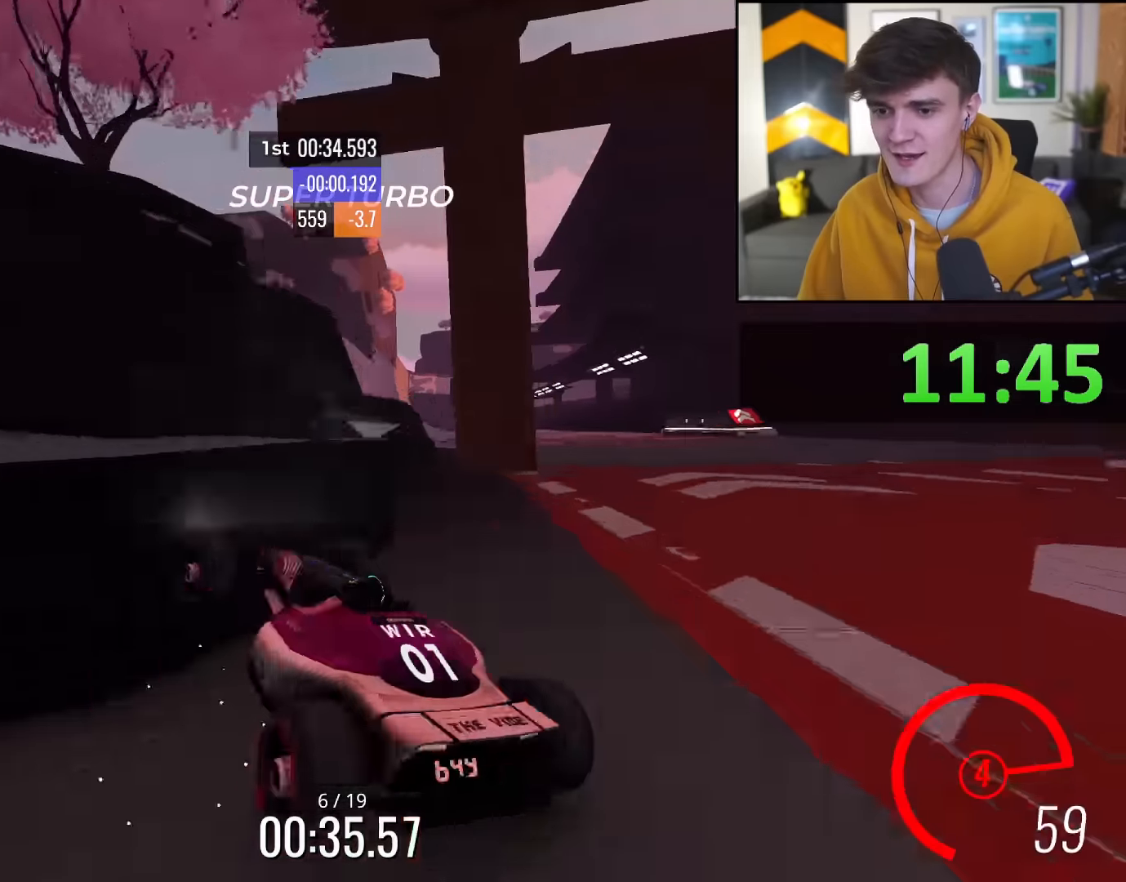
{"keys": ["up"], "events": [[151, "right", "up"]]}
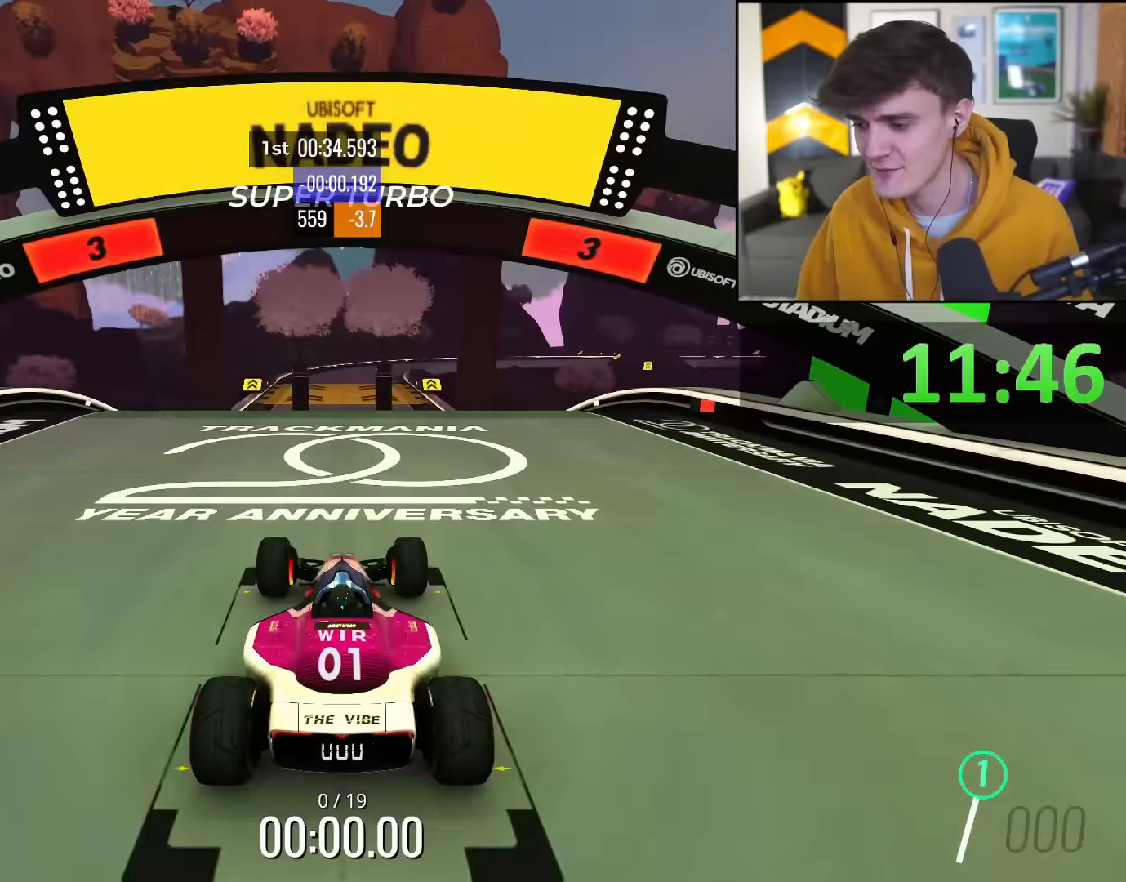
{"keys": ["up"], "events": []}
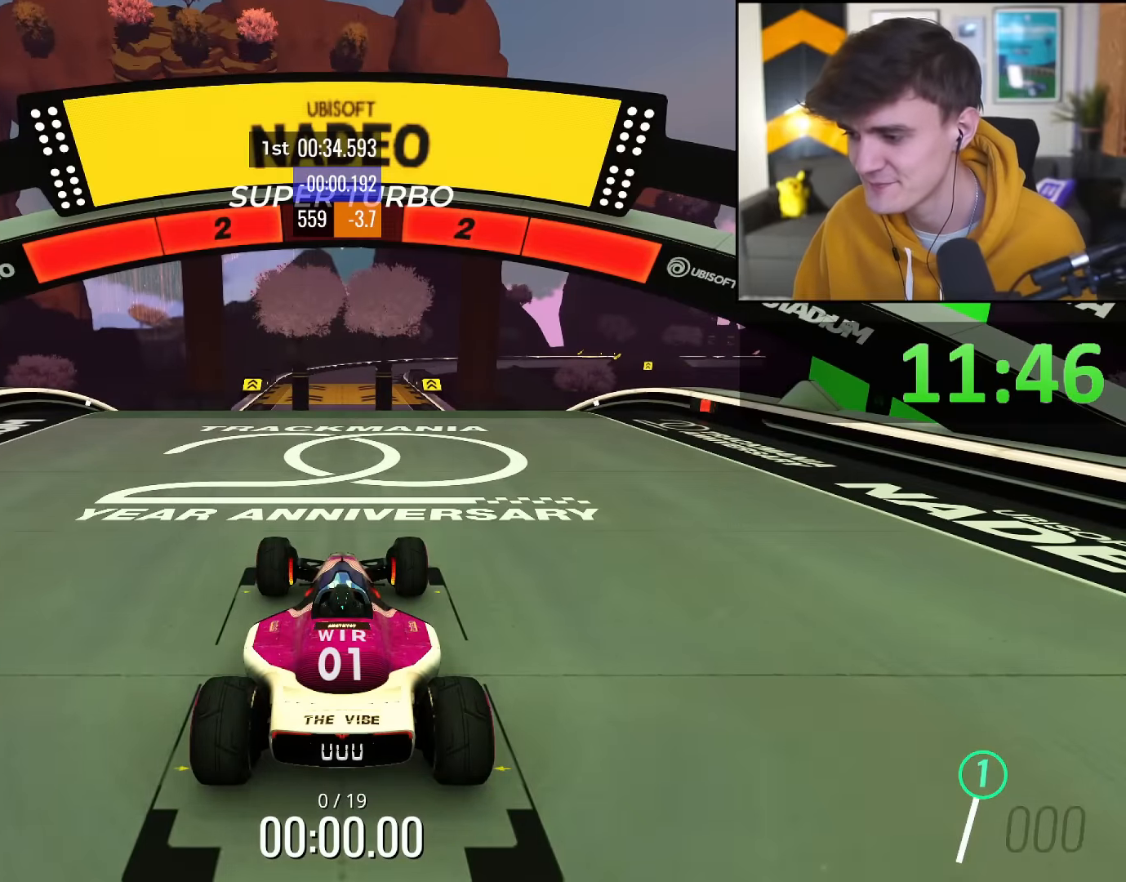
{"keys": ["up"], "events": []}
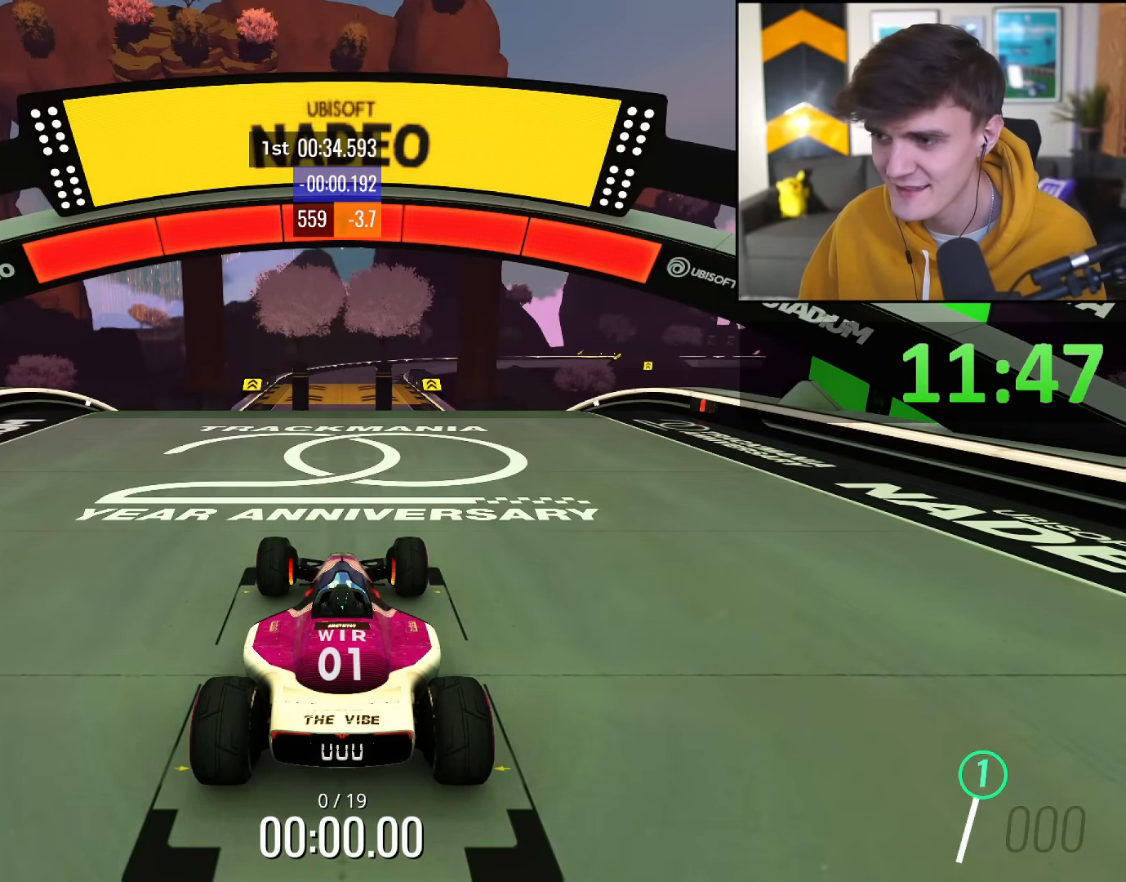
{"keys": ["up"], "events": []}
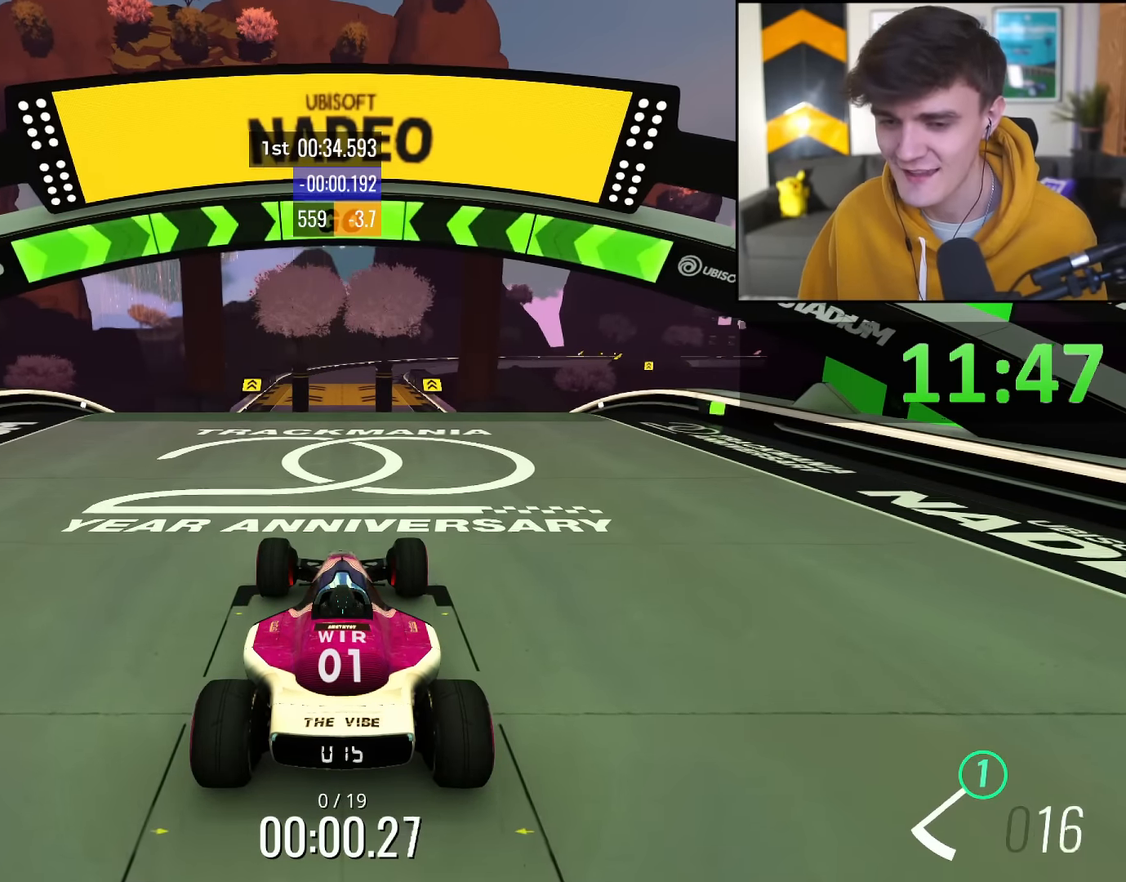
{"keys": ["up"], "events": []}
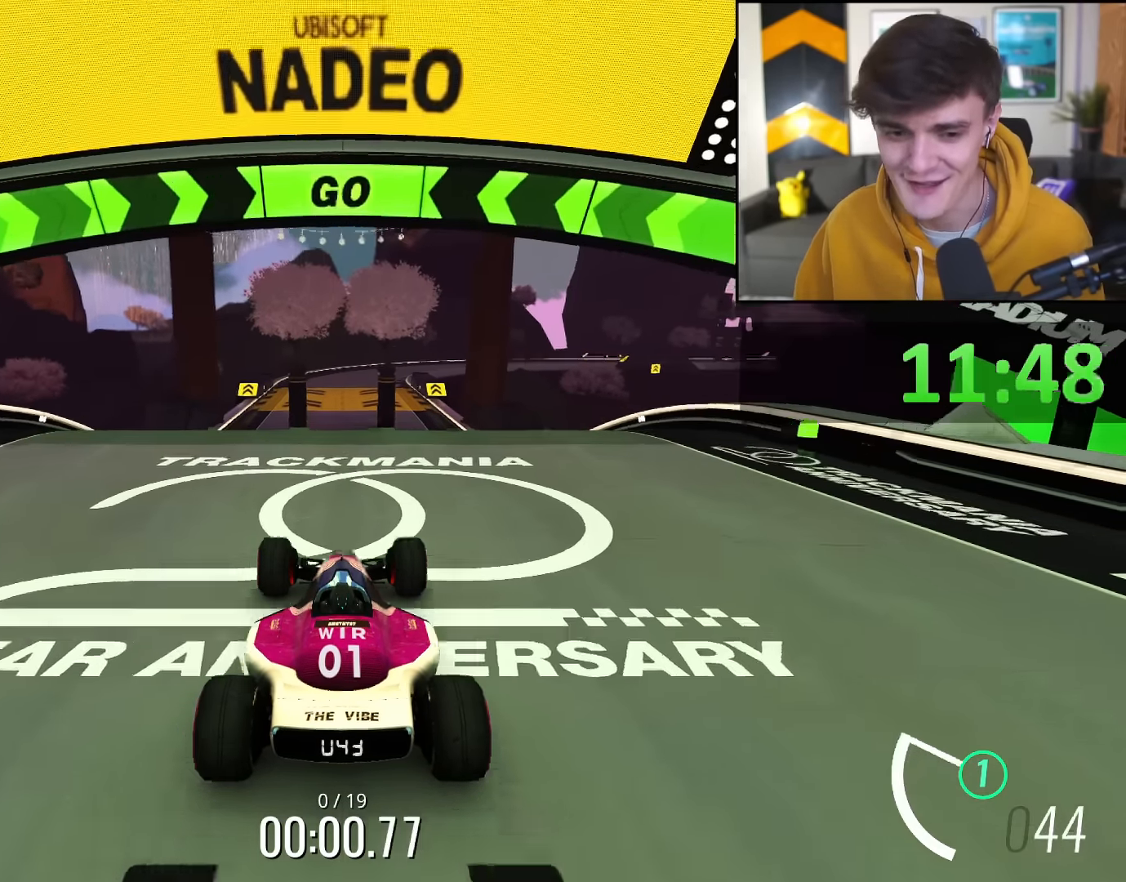
{"keys": ["up"], "events": []}
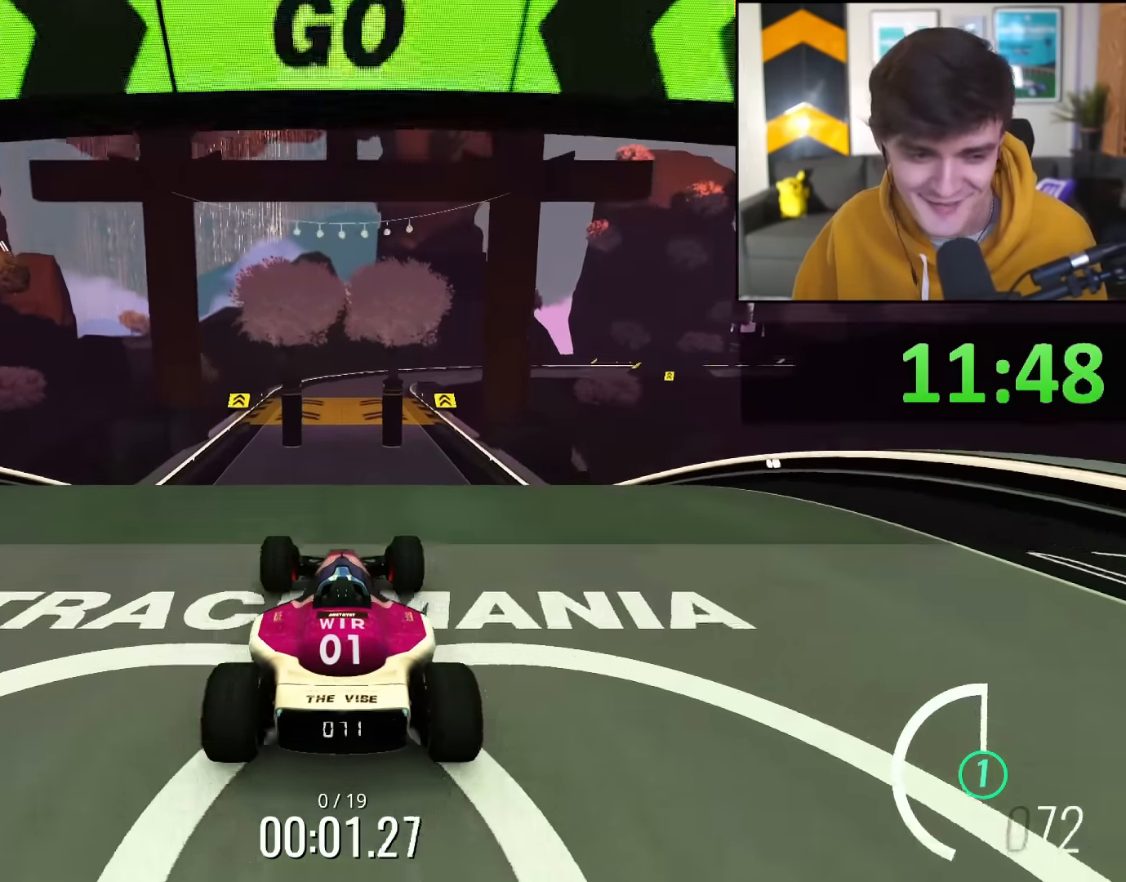
{"keys": ["up"], "events": []}
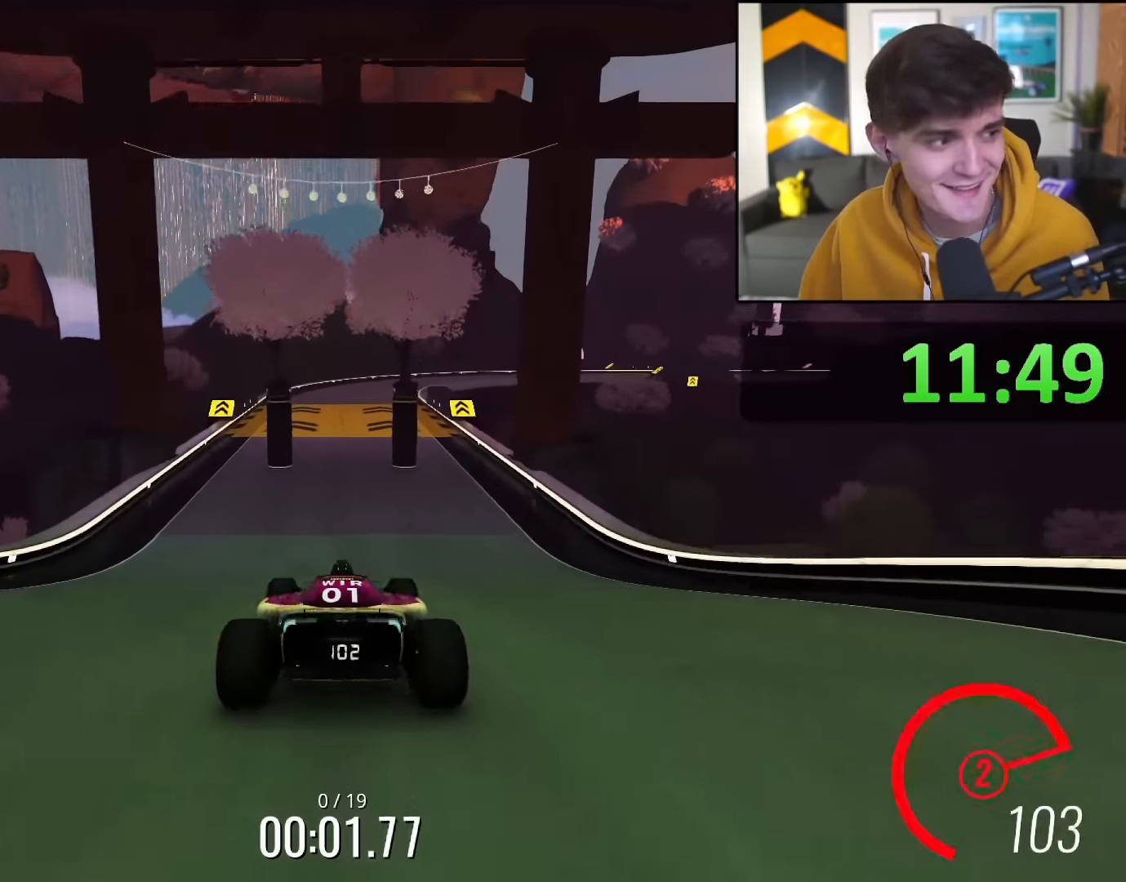
{"keys": ["up"], "events": []}
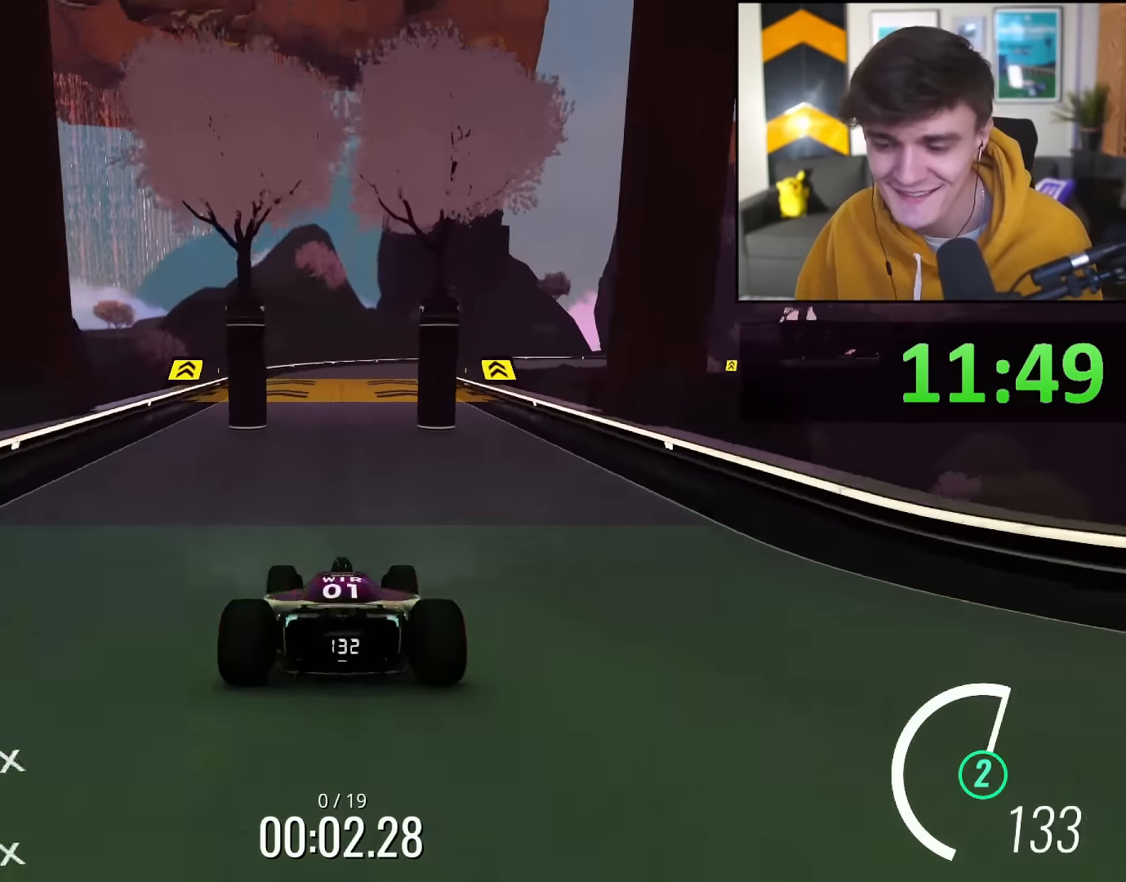
{"keys": ["up"], "events": [[451, "right", "down"], [501, "right", "up"]]}
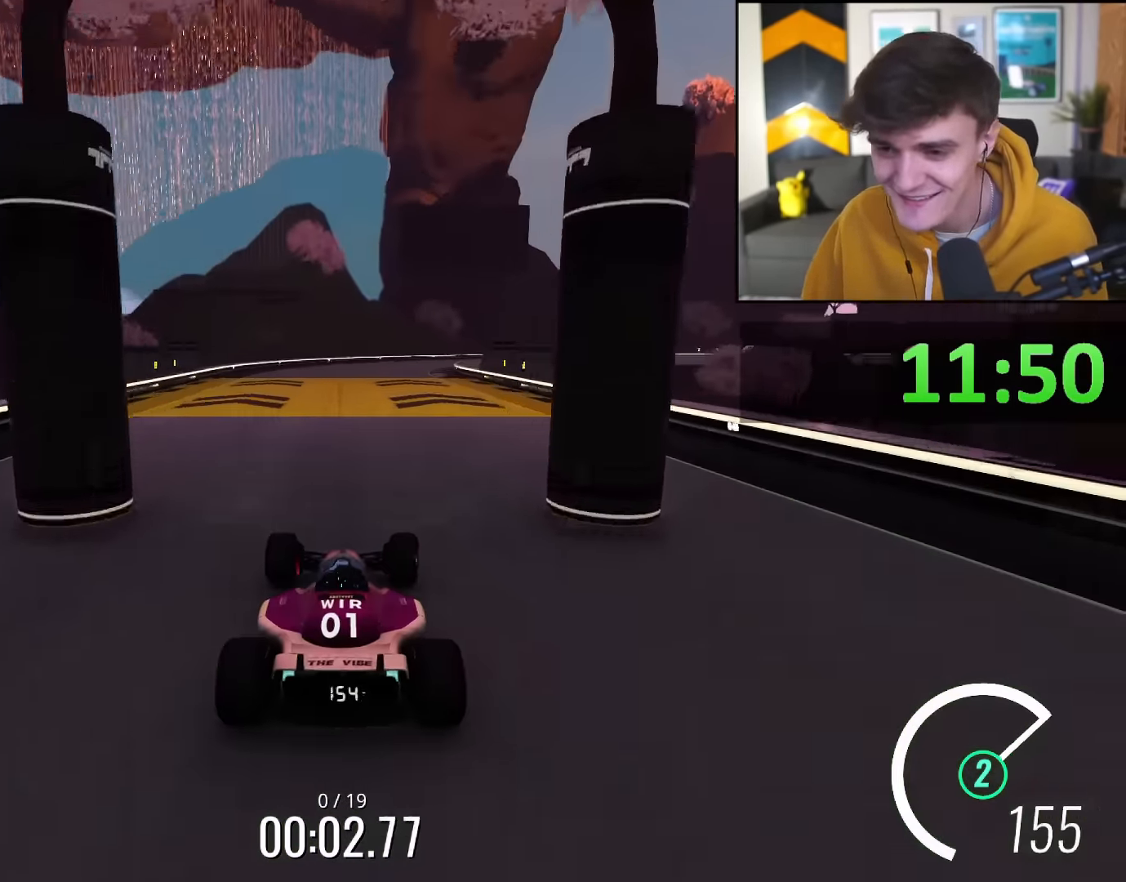
{"keys": ["right", "up"], "events": [[417, "right", "down"]]}
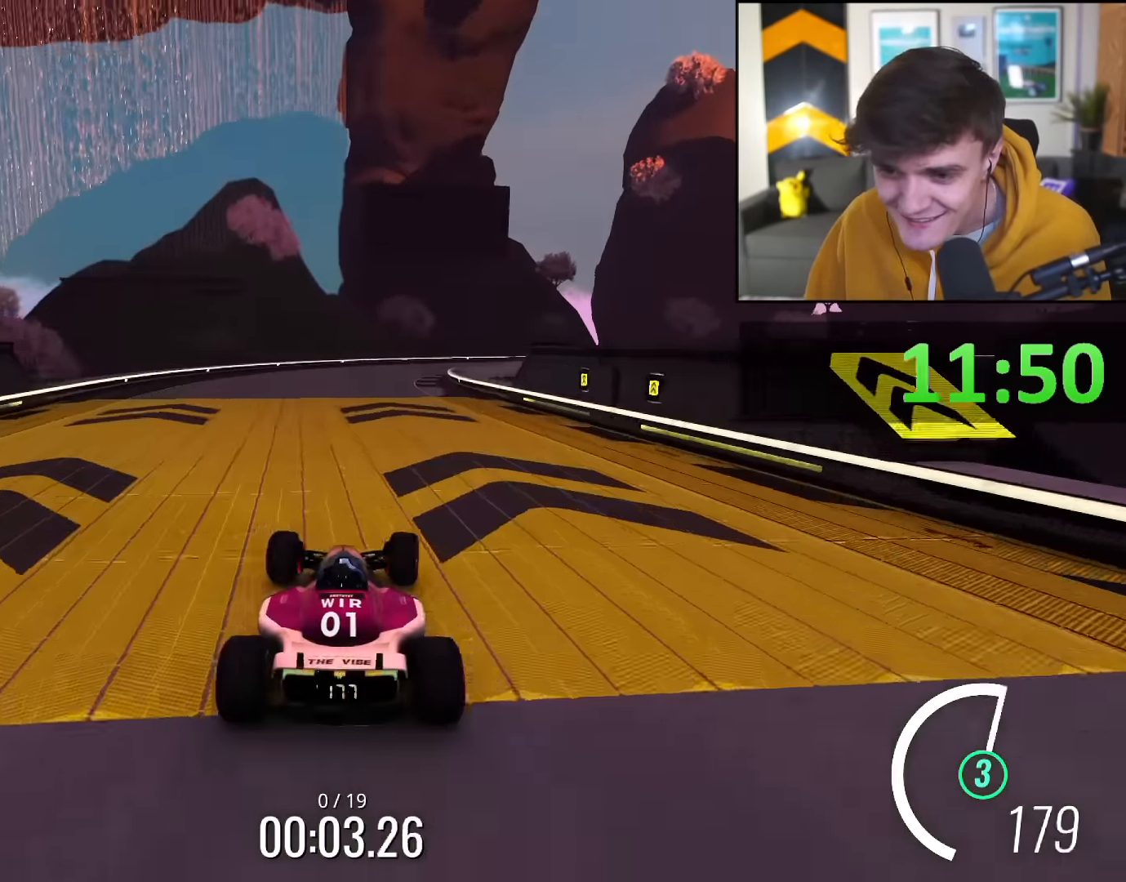
{"keys": ["right", "up"], "events": [[33, "right", "up"], [384, "right", "down"]]}
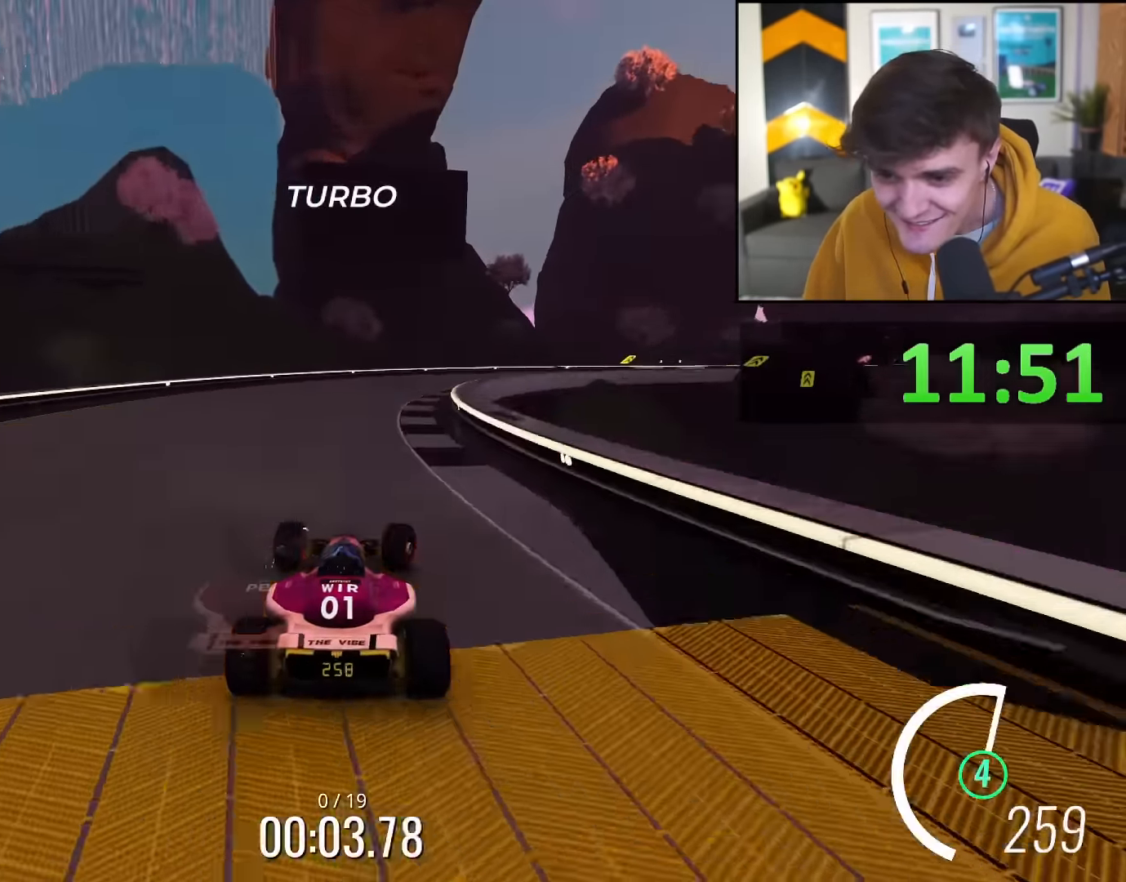
{"keys": ["right", "up"], "events": [[451, "right", "up"], [501, "right", "down"]]}
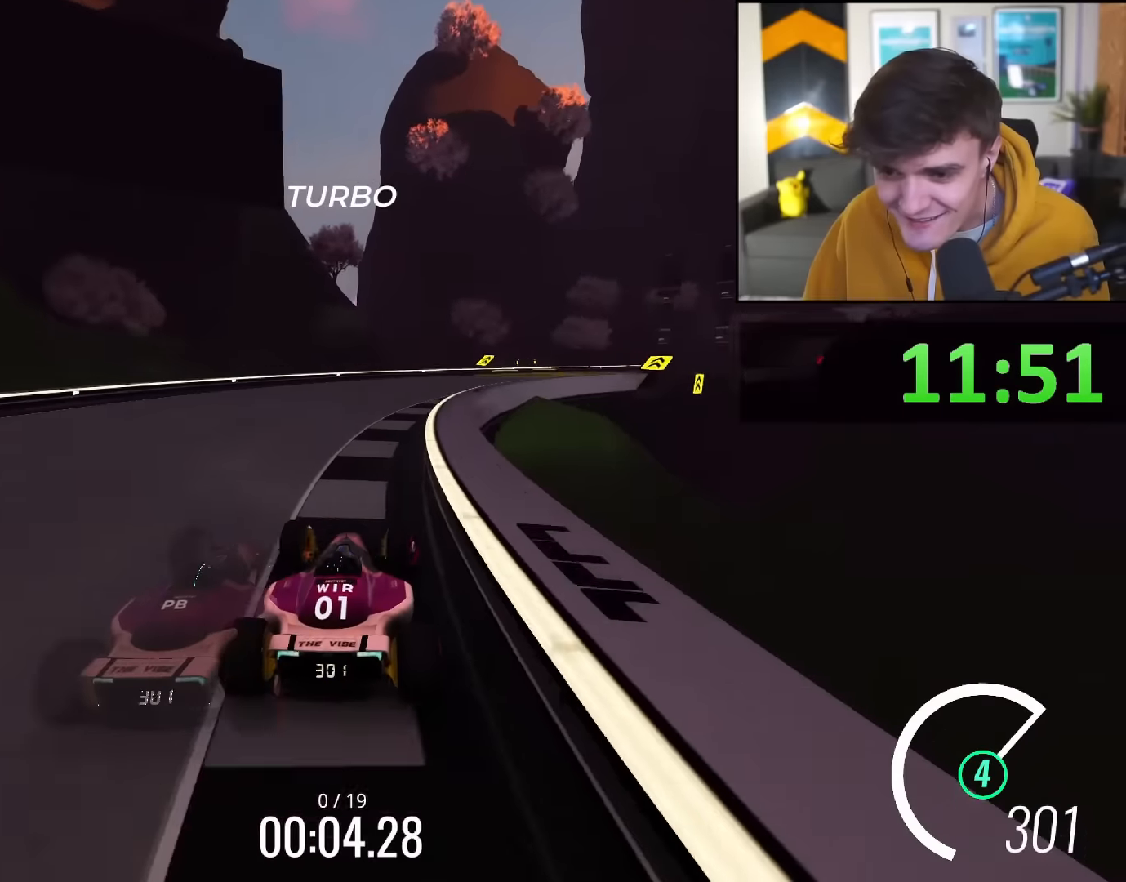
{"keys": ["right", "up"], "events": []}
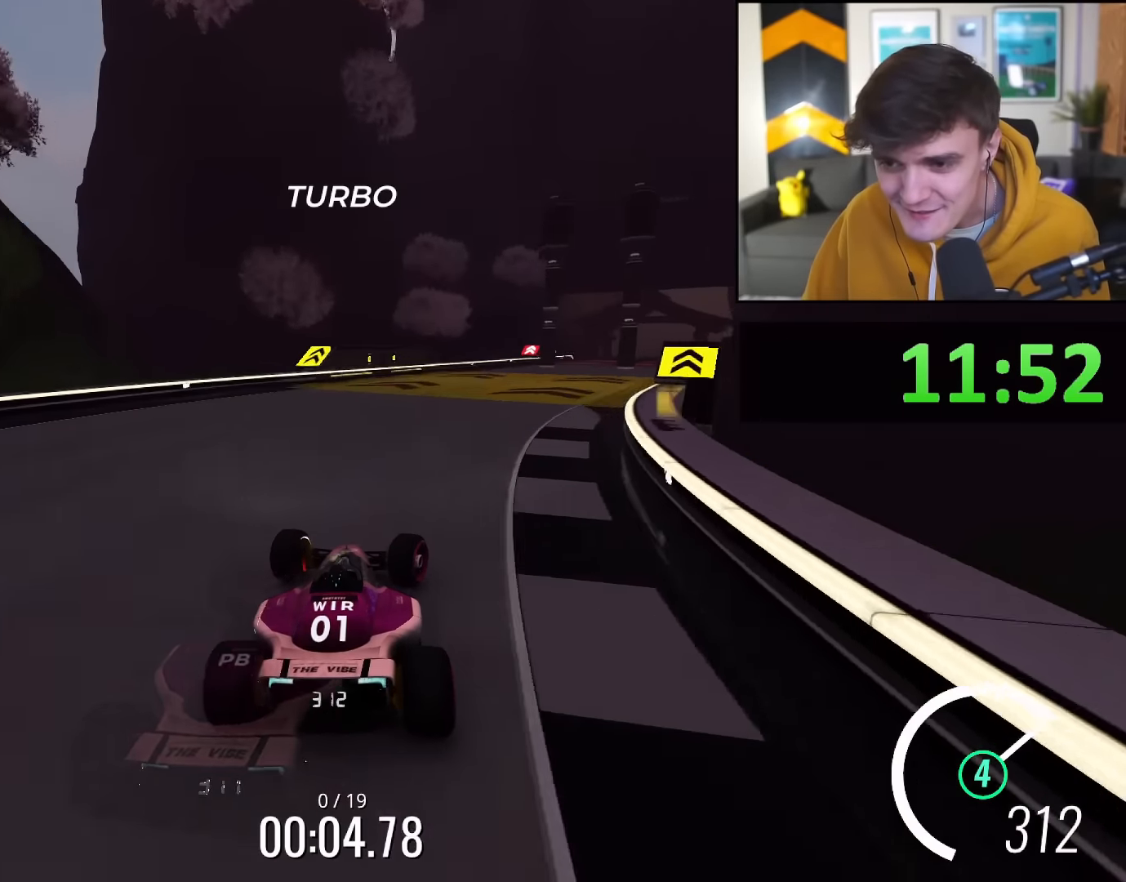
{"keys": ["right", "up"], "events": []}
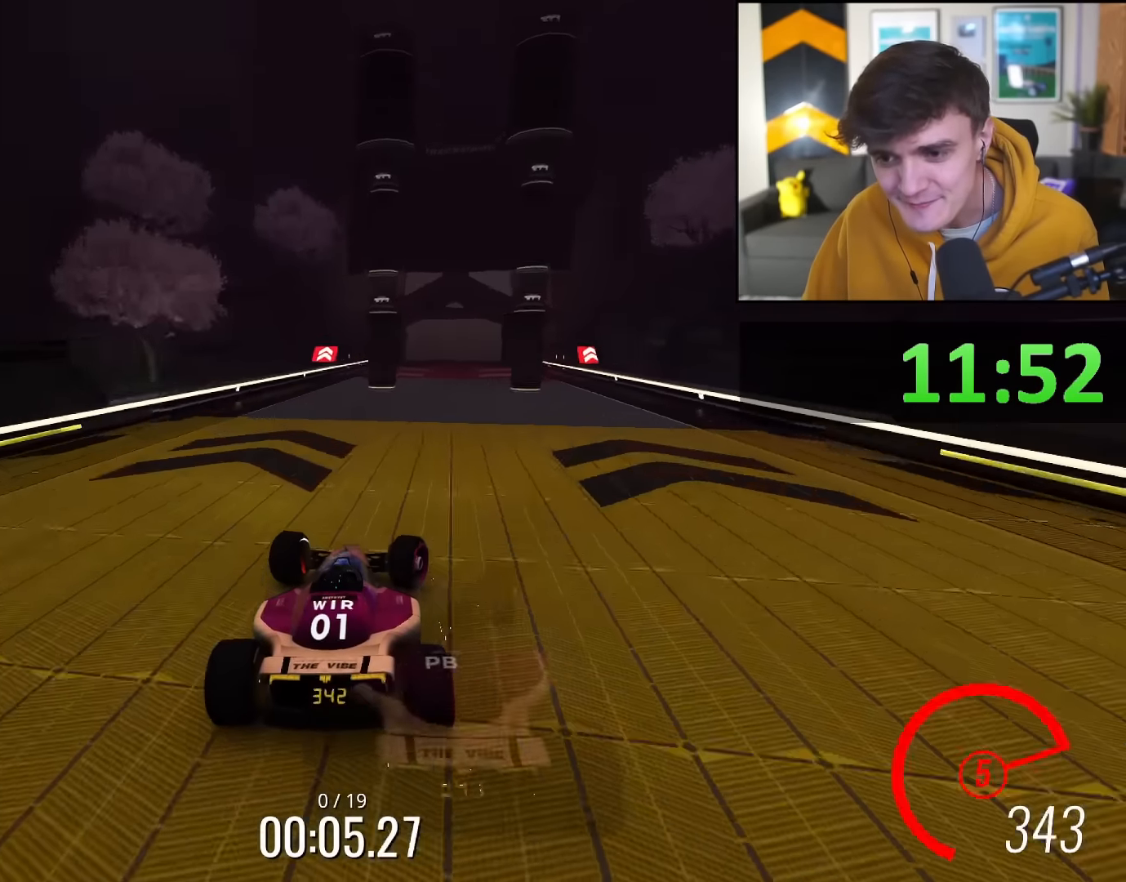
{"keys": ["up"], "events": [[84, "right", "up"], [167, "left", "down"], [267, "left", "up"]]}
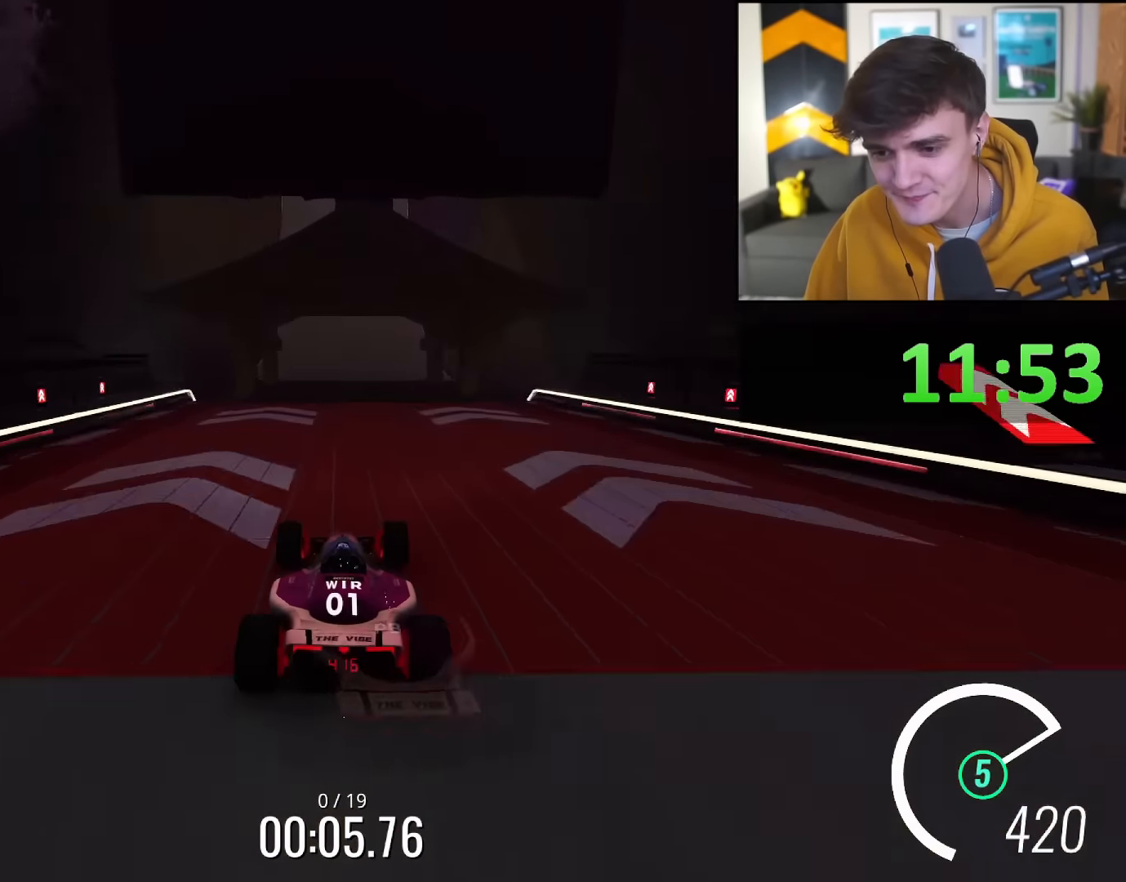
{"keys": ["up"], "events": []}
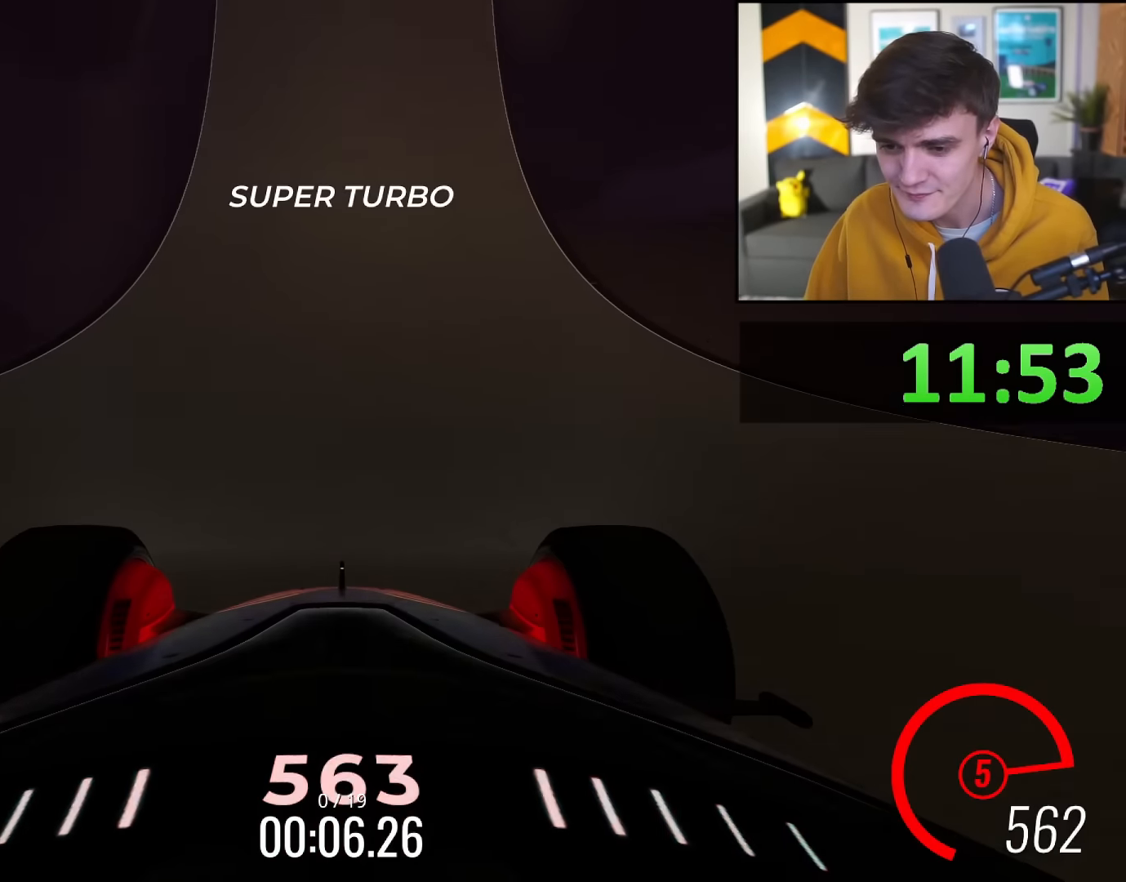
{"keys": ["up"], "events": []}